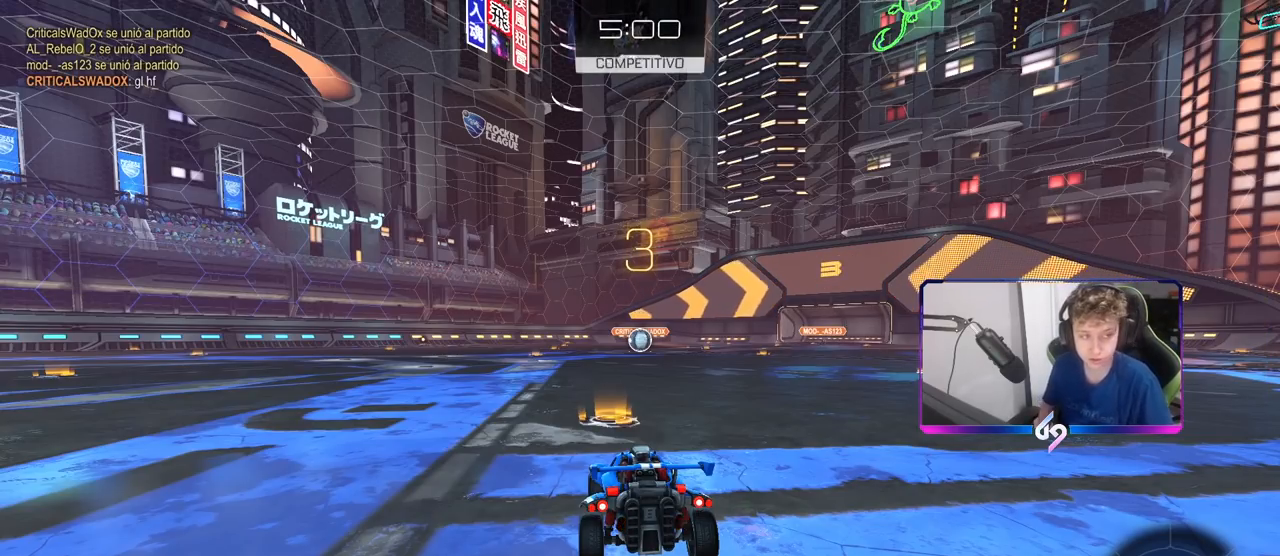
Gameplay with keyboard and mouse; each line is a JSON object with the keys and mouse buttons held at the frame after it. "events" lists presses ("down") and releases ("up") of "1", "2", "3", "4", "5", "a", "alt", "c", "caps_lock", "ctrl", "d", "e", "f", "g", "q", "r", "s", "shift", "space", "t", "tab", "v", "w", "x", "z", "mouse_left", "mouse_wheel" and "mouse_right" between this image and that frame as [ms after this image, input, new state], when the widget could be followed in between. "mouse_left", "mouse_wheel", "mouse_right" = the "left", "wheel", "right" buttons of the "mouse" list. No other keys are recorded. "wheel" means that the mouse wheel is clicked or scrolled. "mouse_move" is the direction in which the mouse moves at that frame (one of eight, or "still"), when it could be read.
{"keys": ["tab"], "mouse": [], "mouse_move": "still", "events": [[367, "tab", "down"]]}
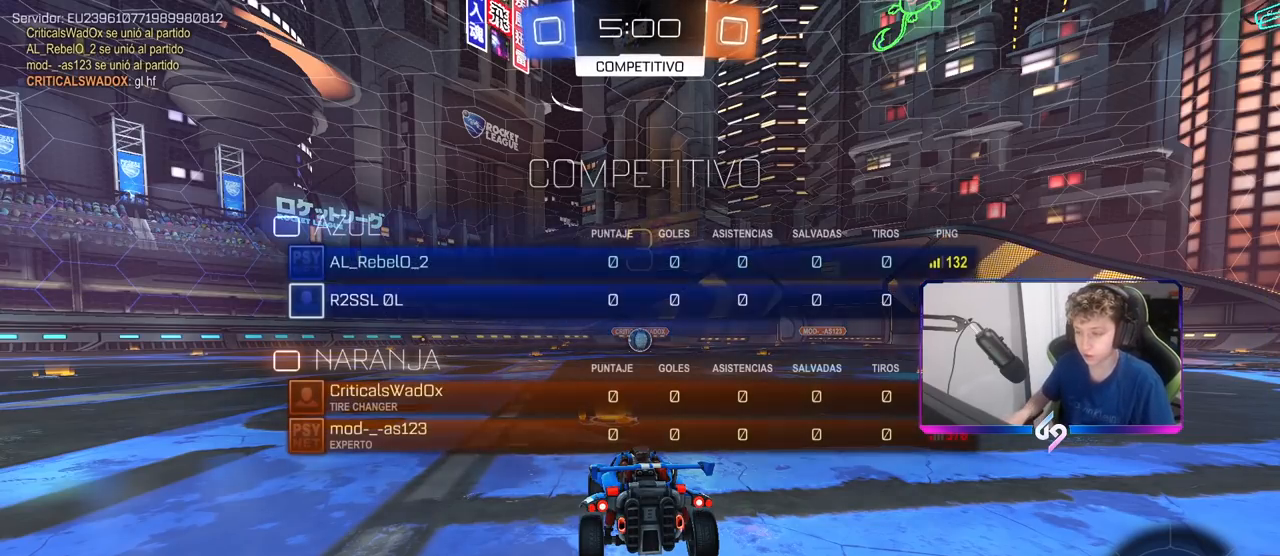
{"keys": ["tab"], "mouse": ["wheel"], "mouse_move": "down-left", "events": [[383, "mouse_wheel", "down"]]}
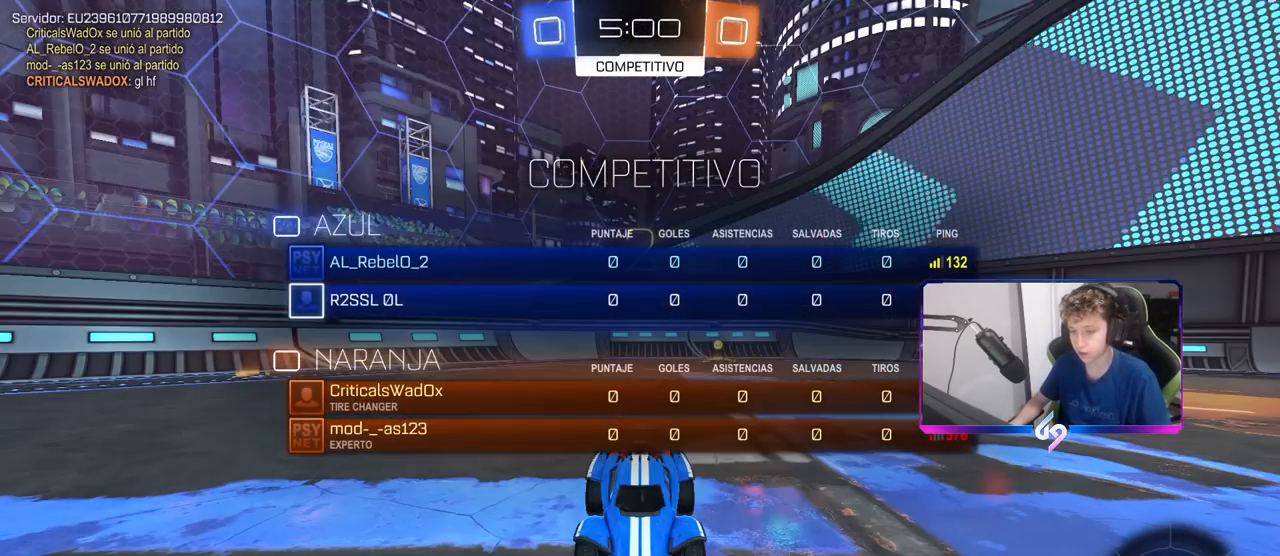
{"keys": ["tab"], "mouse": ["left"], "mouse_move": "up", "events": [[33, "mouse_wheel", "up"], [117, "mouse_wheel", "down"], [350, "mouse_wheel", "up"], [450, "mouse_left", "down"]]}
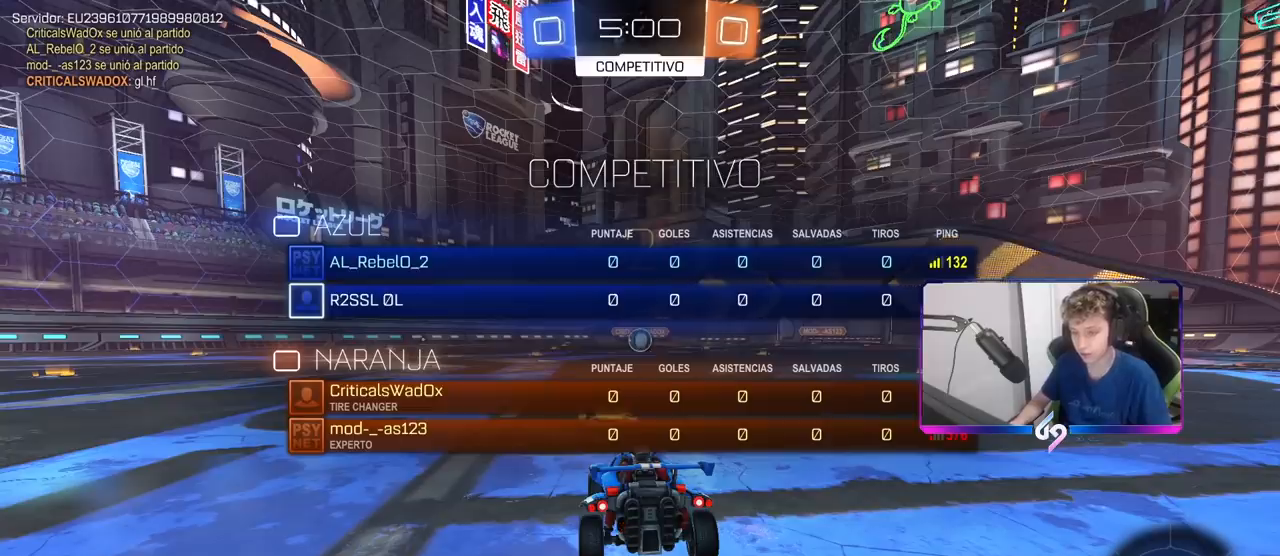
{"keys": ["w"], "mouse": ["left"], "mouse_move": "down-right", "events": [[33, "w", "down"], [83, "mouse_left", "up"], [183, "mouse_left", "down"], [317, "mouse_left", "up"], [317, "tab", "up"], [467, "mouse_left", "down"]]}
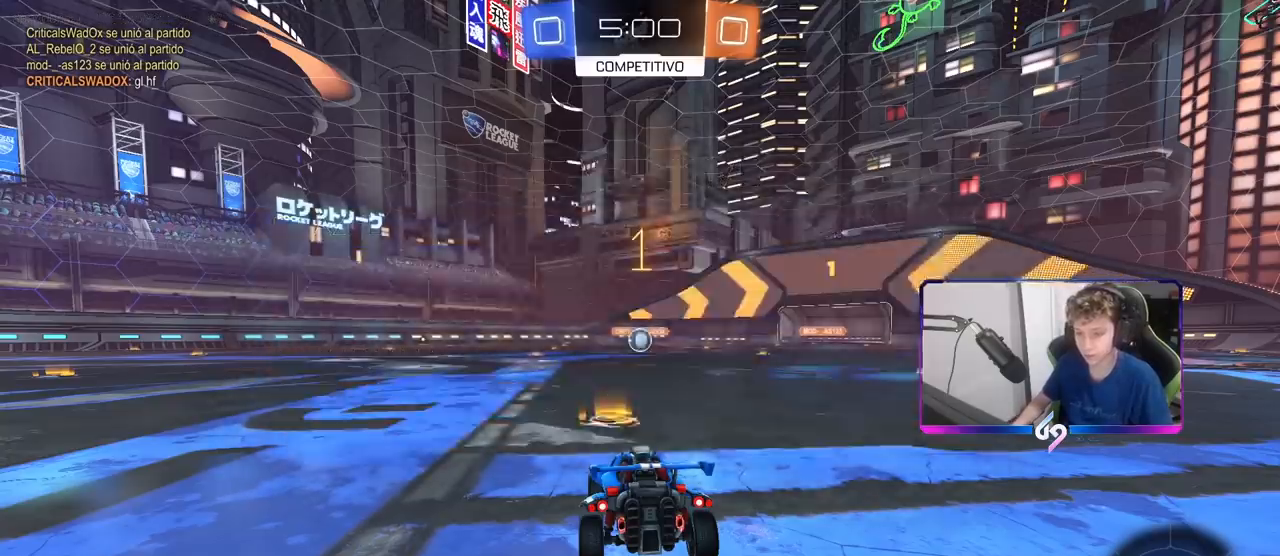
{"keys": ["tab", "w"], "mouse": [], "mouse_move": "up", "events": [[50, "mouse_left", "up"], [100, "tab", "down"], [200, "mouse_left", "down"], [383, "mouse_left", "up"]]}
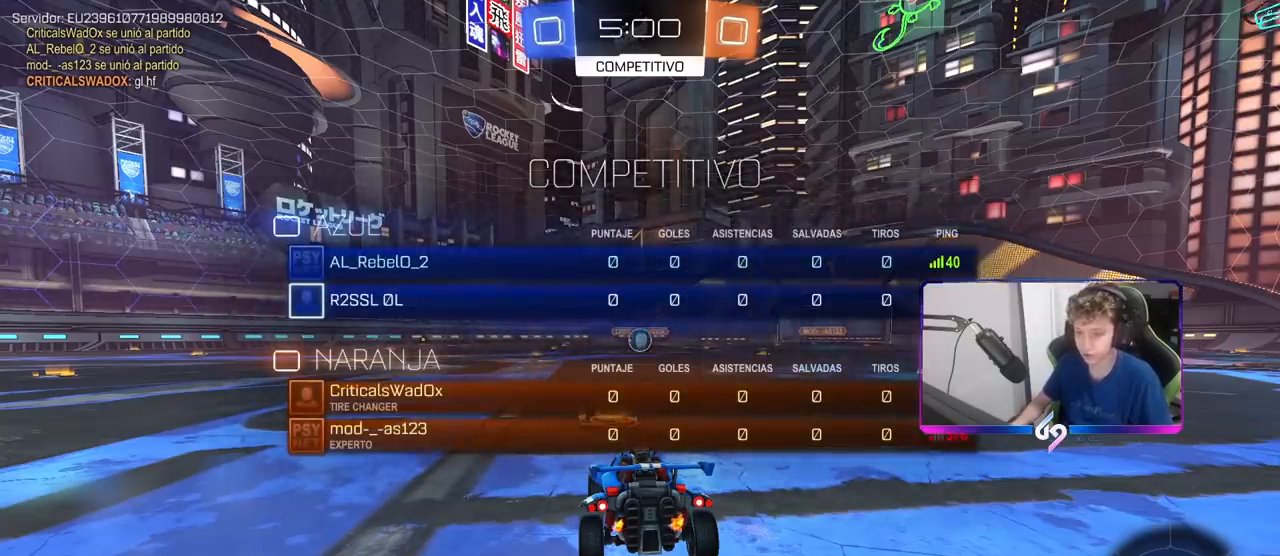
{"keys": ["w"], "mouse": ["left"], "mouse_move": "right", "events": [[17, "mouse_left", "down"], [217, "mouse_left", "up"], [350, "mouse_left", "down"], [400, "tab", "up"]]}
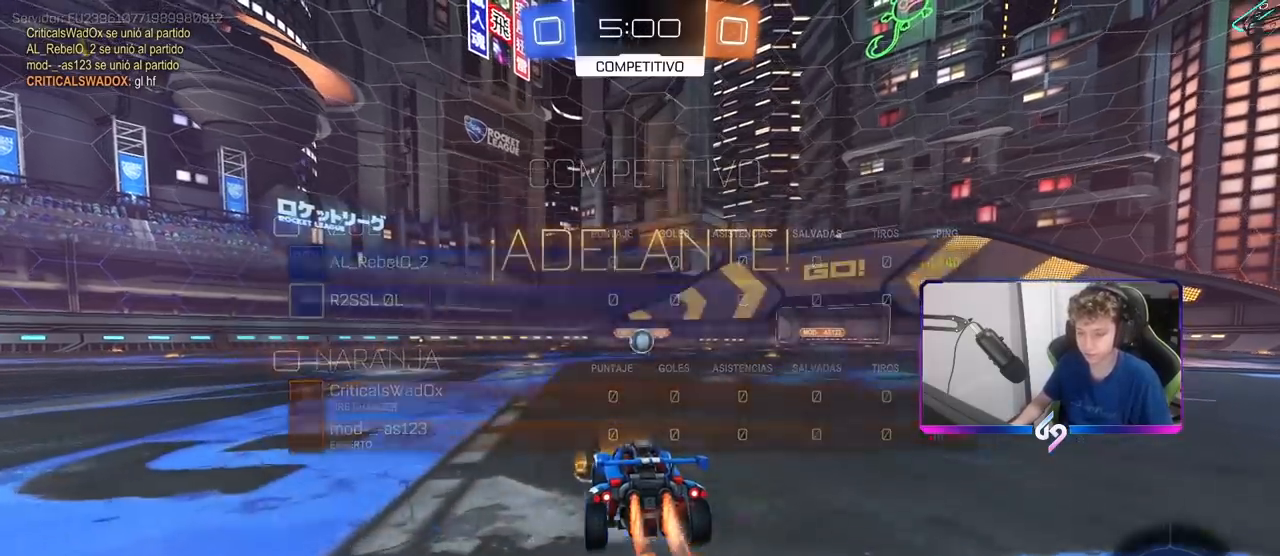
{"keys": ["d", "w"], "mouse": ["left"], "mouse_move": "still", "events": [[500, "d", "down"]]}
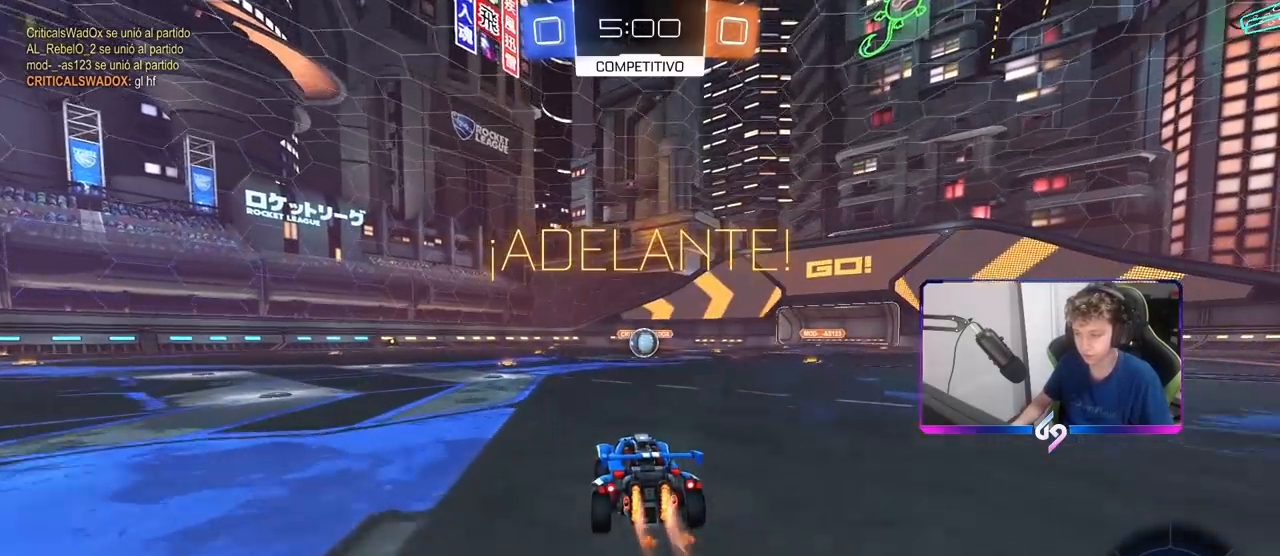
{"keys": ["a", "s", "shift"], "mouse": ["left", "right"], "mouse_move": "still", "events": [[150, "mouse_right", "down"], [200, "d", "up"], [233, "a", "down"], [233, "mouse_right", "up"], [233, "shift", "down"], [283, "mouse_right", "down"], [333, "s", "down"], [333, "w", "up"]]}
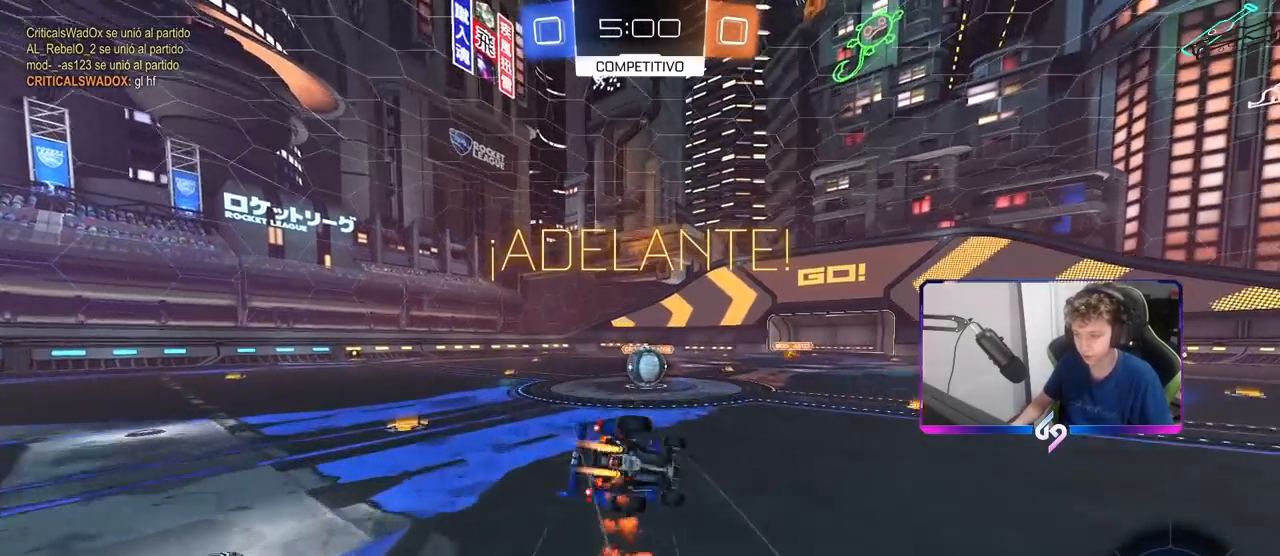
{"keys": ["a", "shift"], "mouse": ["left"], "mouse_move": "still", "events": [[17, "mouse_right", "up"], [167, "s", "up"], [250, "s", "down"], [400, "s", "up"]]}
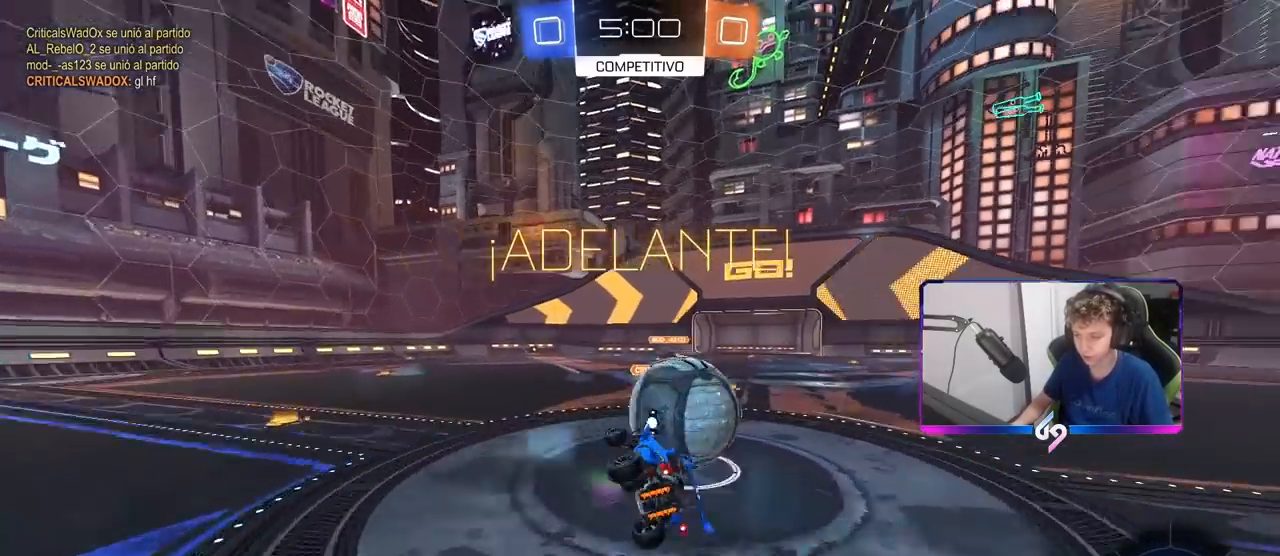
{"keys": ["w"], "mouse": [], "mouse_move": "still", "events": [[83, "shift", "up"], [233, "mouse_left", "up"], [367, "a", "up"], [417, "w", "down"]]}
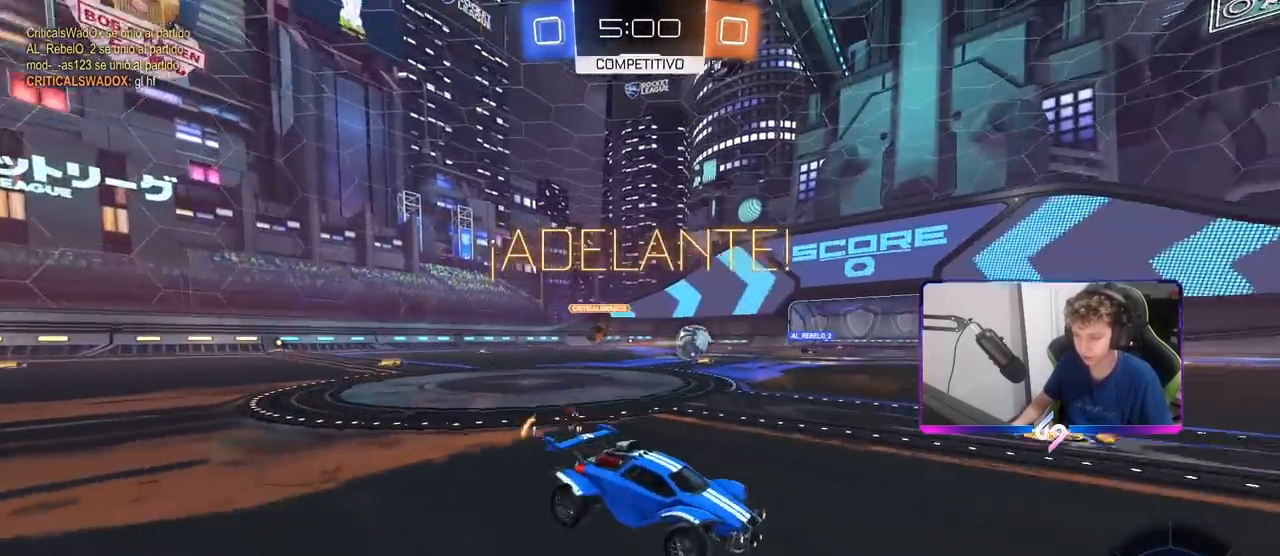
{"keys": ["w"], "mouse": [], "mouse_move": "still", "events": [[200, "a", "down"], [333, "a", "up"]]}
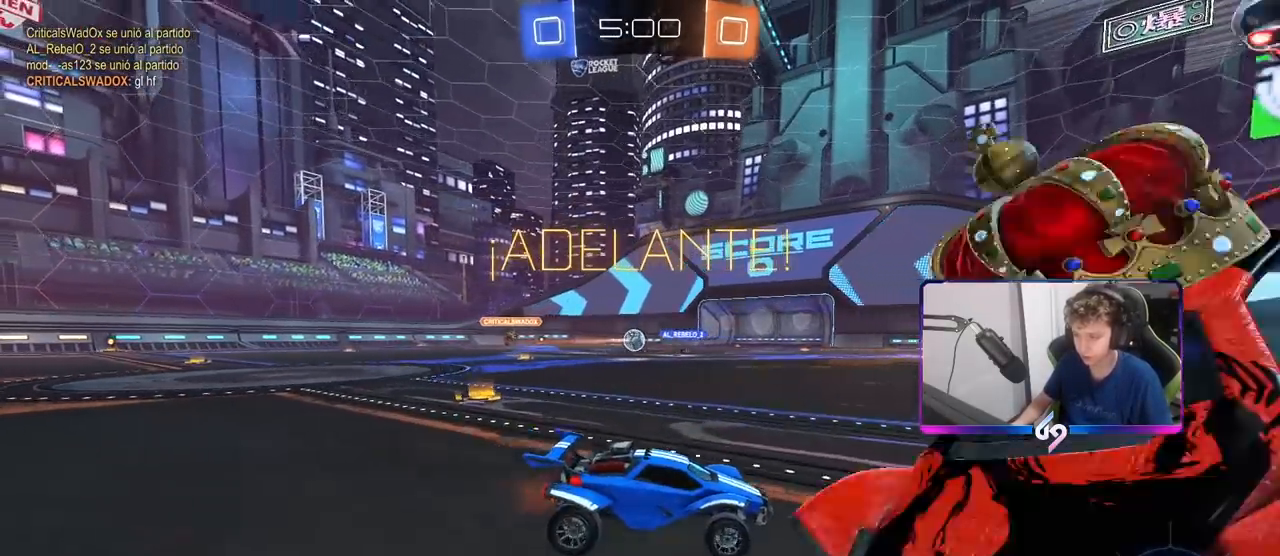
{"keys": [], "mouse": [], "mouse_move": "still", "events": [[33, "w", "up"], [217, "s", "down"], [350, "a", "down"], [400, "a", "up"], [400, "s", "up"]]}
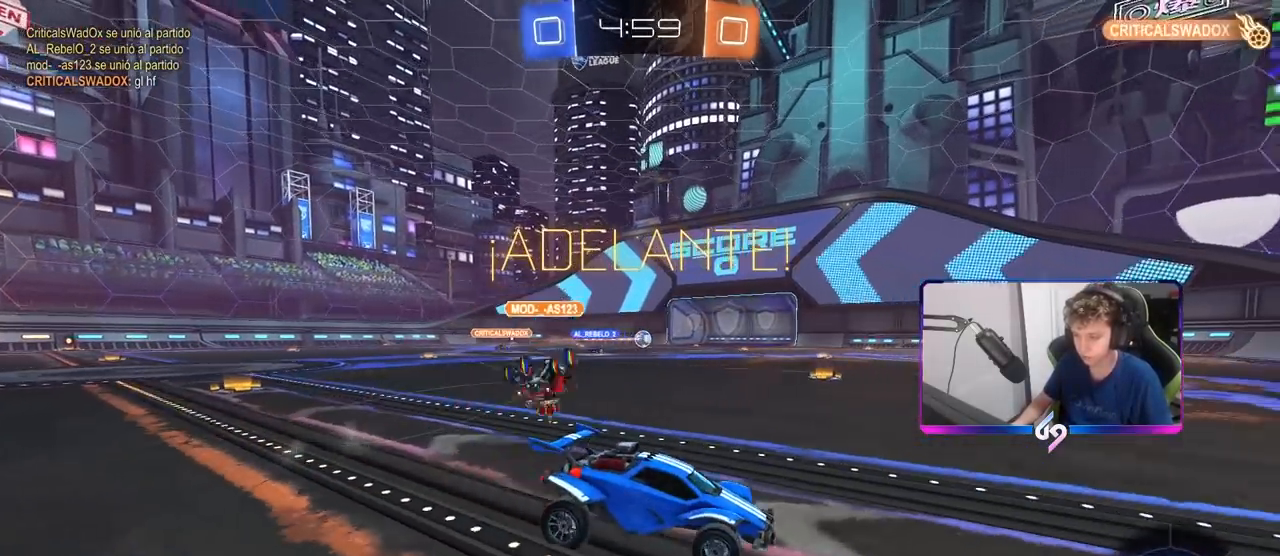
{"keys": [], "mouse": [], "mouse_move": "still", "events": []}
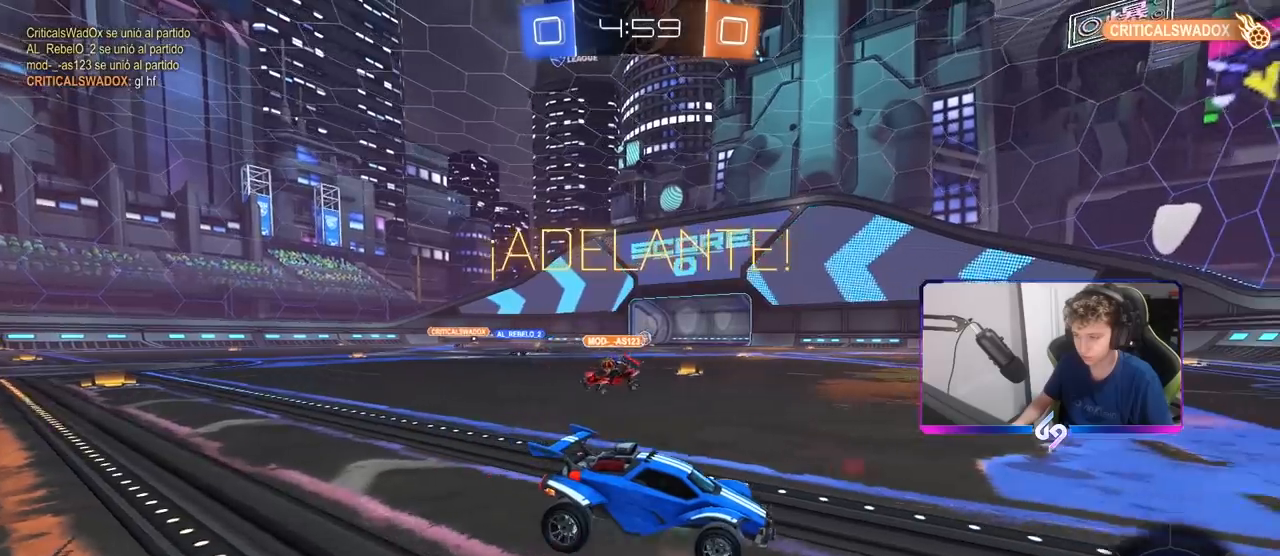
{"keys": [], "mouse": [], "mouse_move": "still", "events": [[50, "s", "down"], [150, "s", "up"]]}